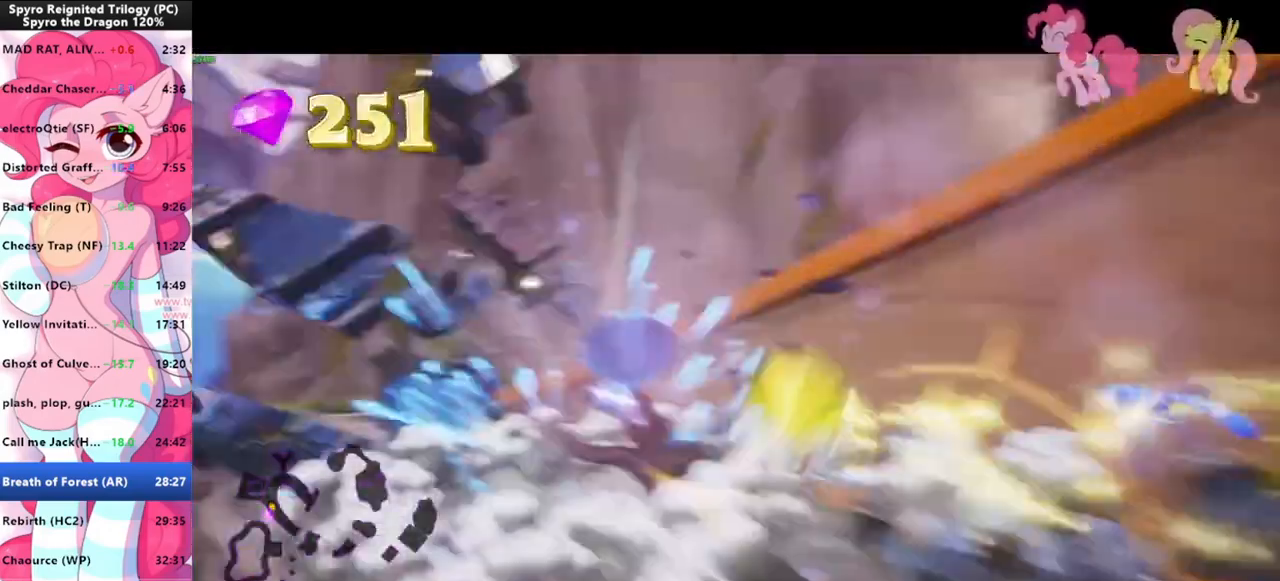
Gameplay with keyboard and mouse; each line is a JSON object with the keys and mouse buttons held at the frame after it. "events" lists presses ("down") and releases ("up") of "1", "3", "a", "d", "e", "f", "g", "q", "s", "shift", "space", "tab", "w", "mouse_left", "mouse_wheel" and "mouse_right" between this image and that frame as [ms after this image, input, new state], when the widget could be followed in between. "mouse_left", "mouse_wheel", "mouse_right" = the "left", "wheel", "right" buttons of the "mouse" list. No other keys are recorded. "wheel" means that the mouse wheel is clicked or scrolled. Mouse movement is not recorded.
{"keys": ["w"], "mouse": [], "events": [[33, "shift", "up"], [33, "w", "down"], [100, "a", "up"], [100, "space", "down"], [166, "d", "down"], [400, "space", "up"], [500, "d", "up"]]}
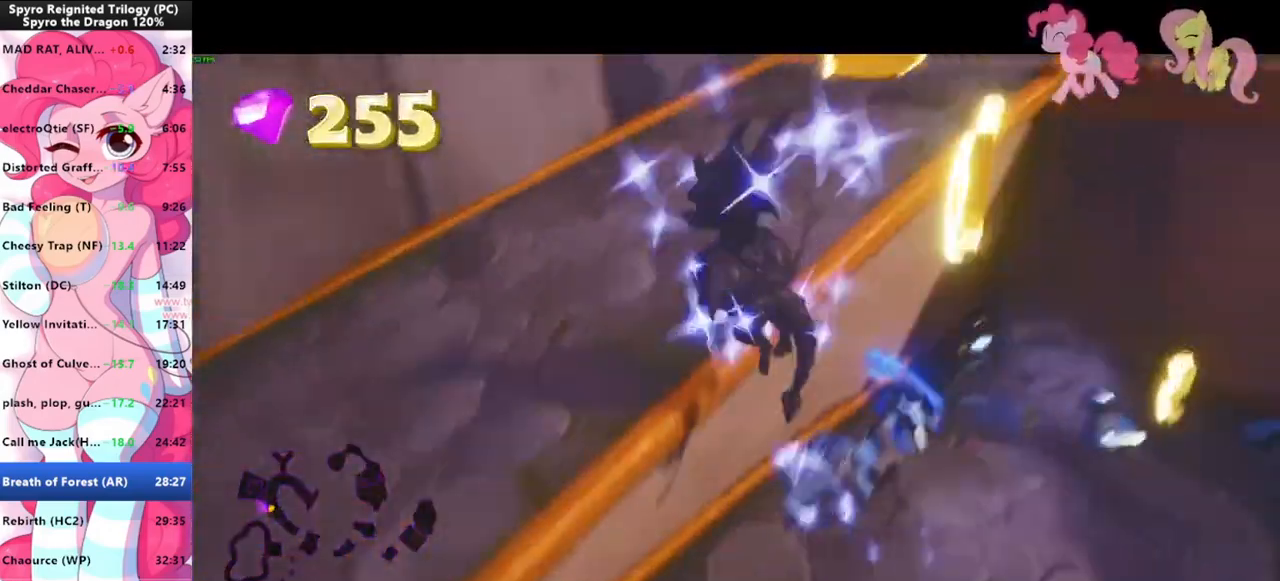
{"keys": ["shift"], "mouse": [], "events": [[133, "d", "down"], [400, "d", "up"], [400, "shift", "down"], [500, "w", "up"]]}
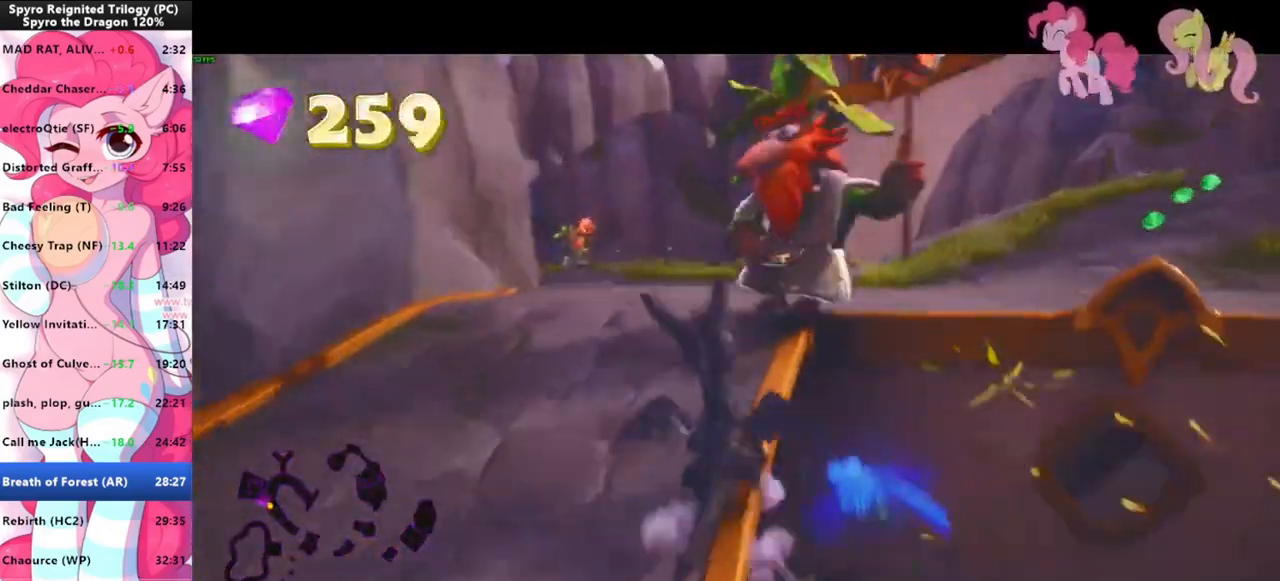
{"keys": ["shift"], "mouse": [], "events": []}
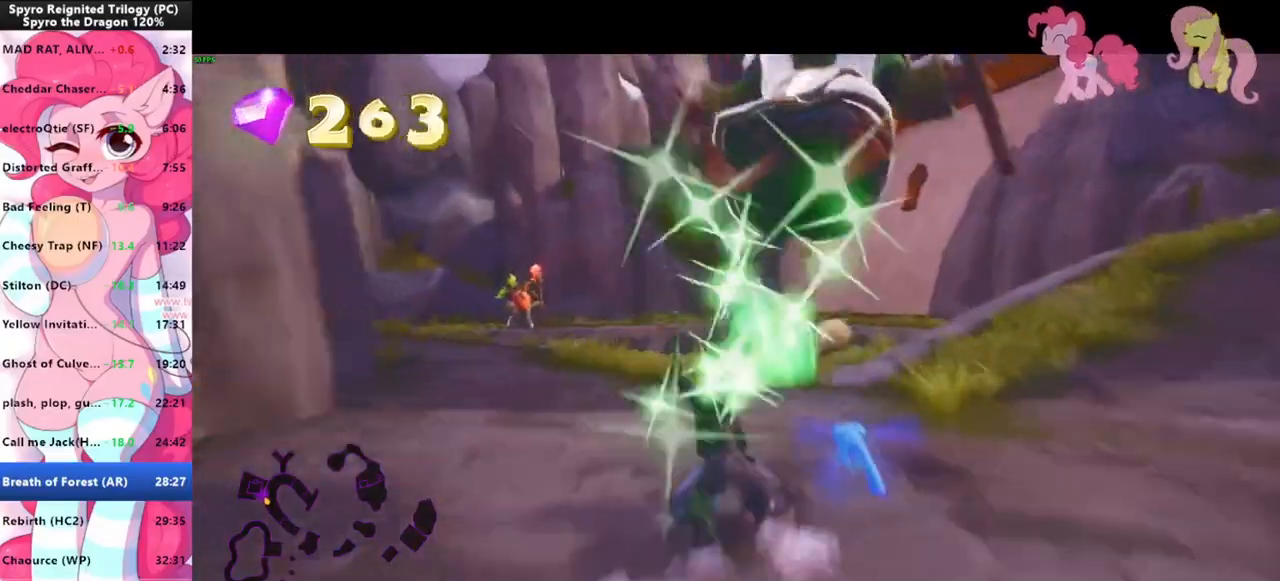
{"keys": ["shift"], "mouse": [], "events": []}
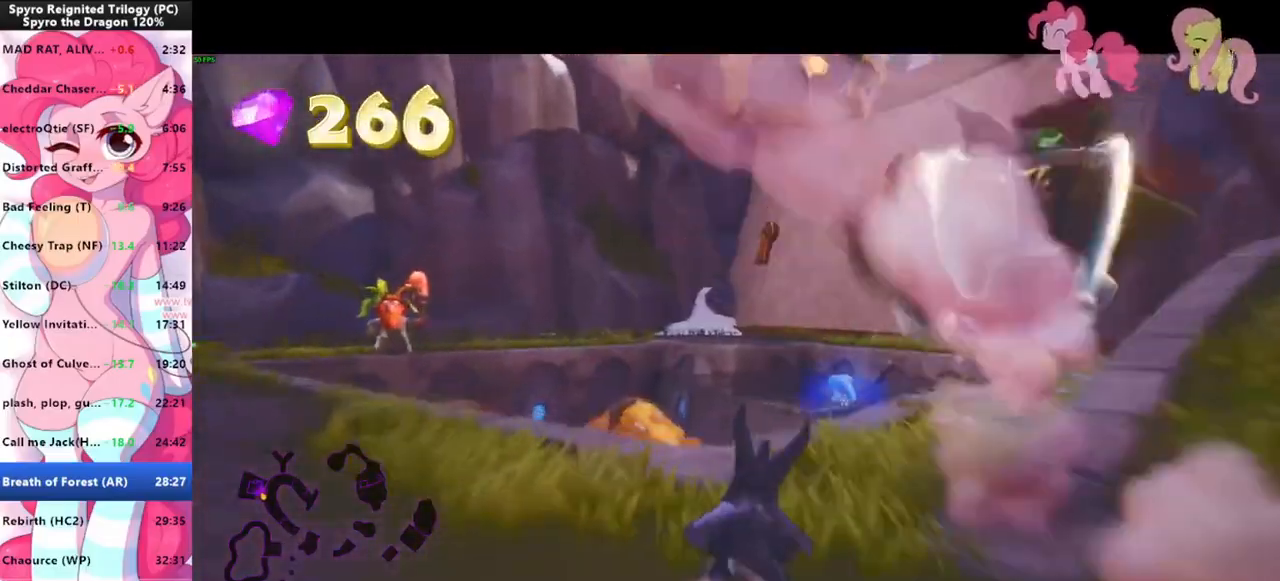
{"keys": ["shift"], "mouse": [], "events": []}
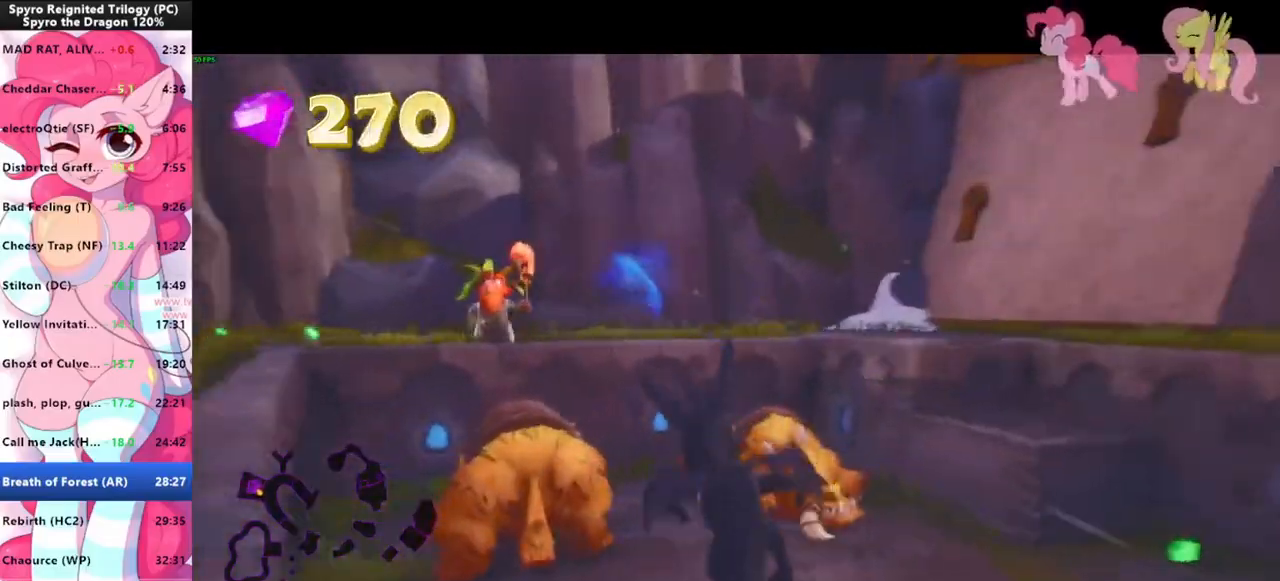
{"keys": ["w"], "mouse": ["left"], "events": [[300, "w", "down"], [333, "shift", "up"], [366, "mouse_left", "down"], [433, "mouse_left", "up"], [466, "mouse_left", "down"]]}
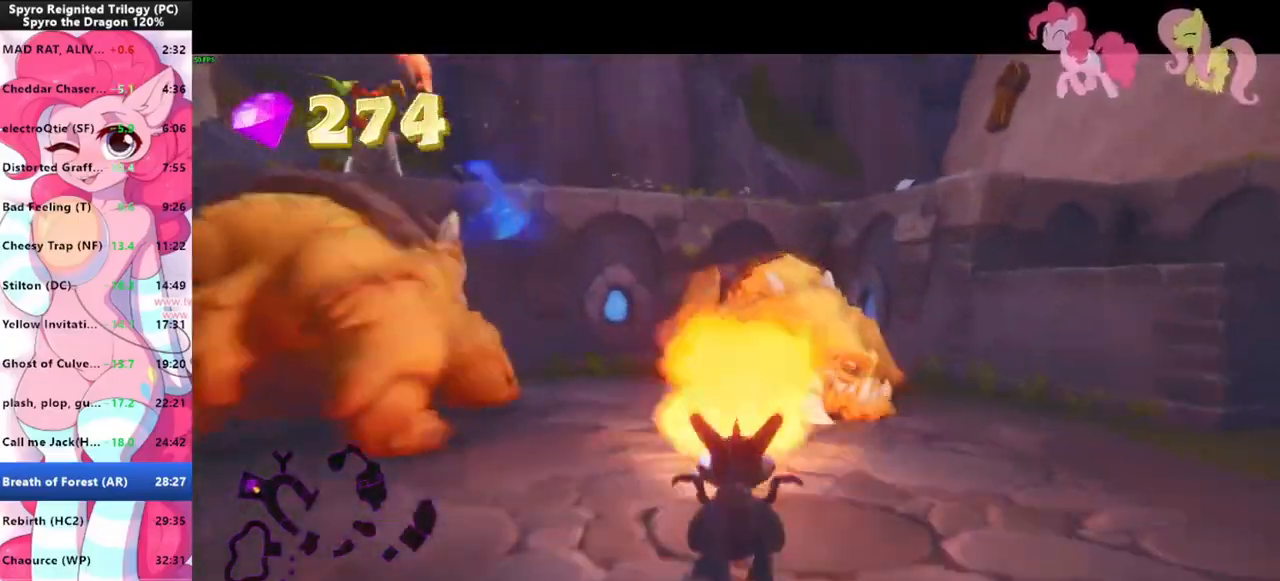
{"keys": ["a"], "mouse": [], "events": [[66, "a", "down"], [66, "mouse_left", "up"], [166, "mouse_left", "down"], [166, "w", "up"], [266, "mouse_left", "up"], [266, "s", "down"], [333, "s", "up"]]}
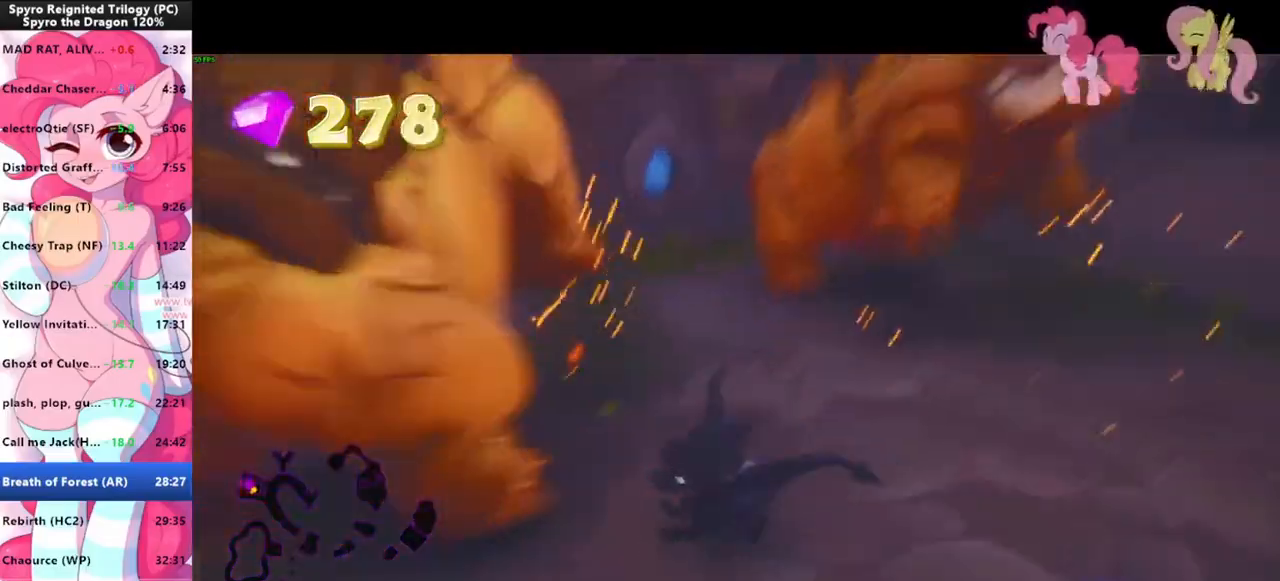
{"keys": ["w"], "mouse": [], "events": [[233, "w", "down"], [266, "a", "up"]]}
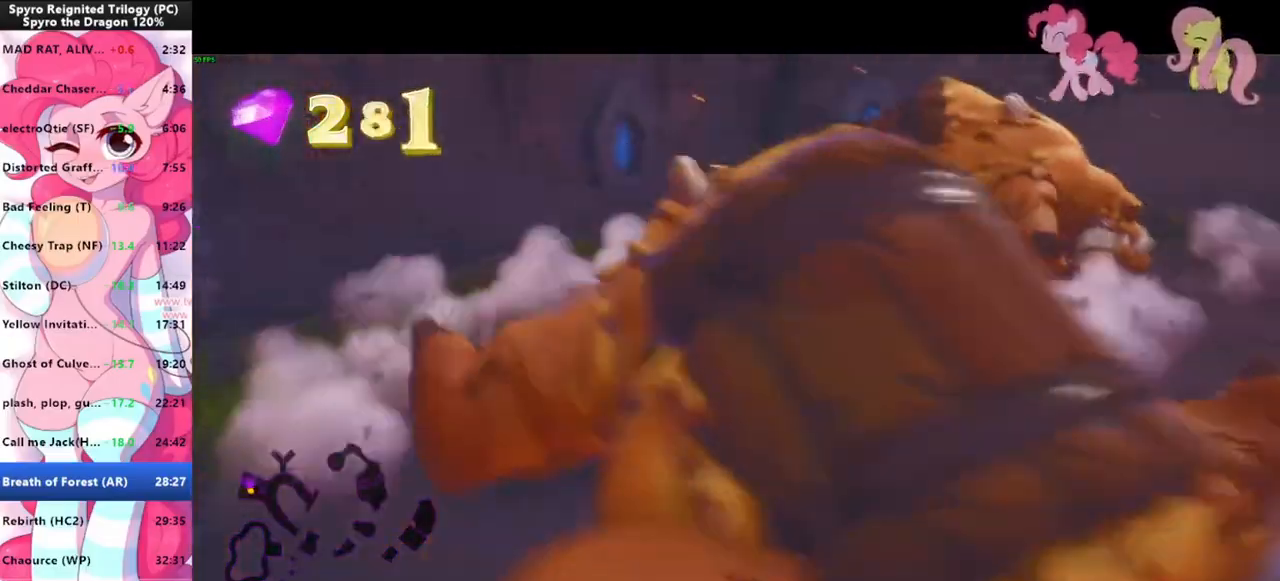
{"keys": ["shift"], "mouse": [], "events": [[66, "shift", "down"], [133, "w", "up"]]}
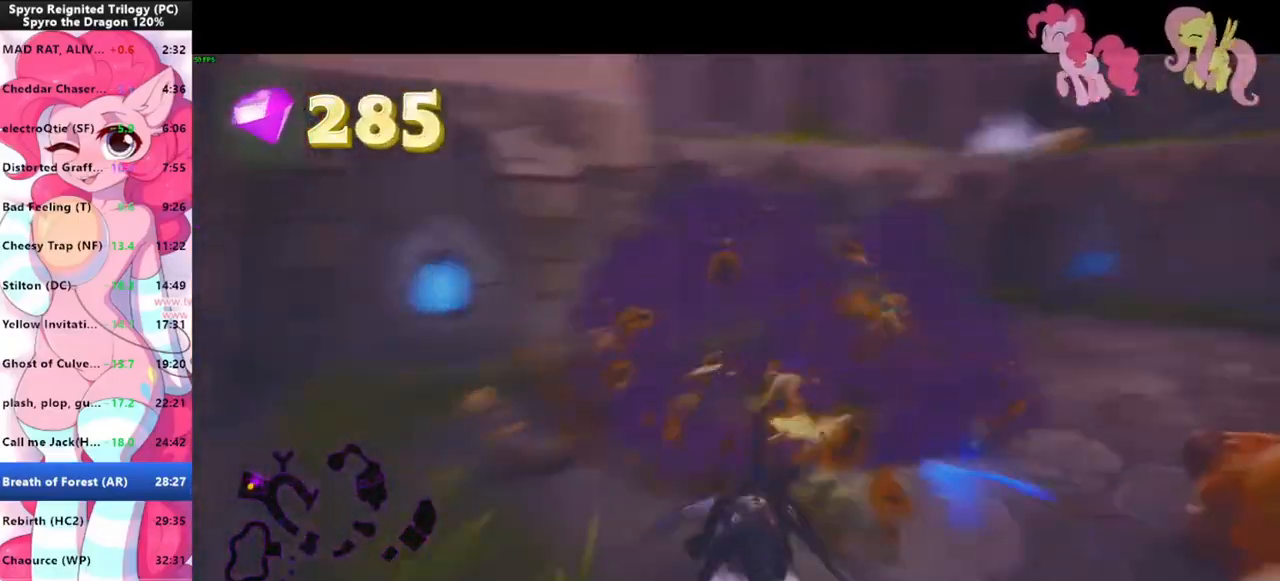
{"keys": ["shift"], "mouse": [], "events": [[133, "d", "down"], [266, "d", "up"]]}
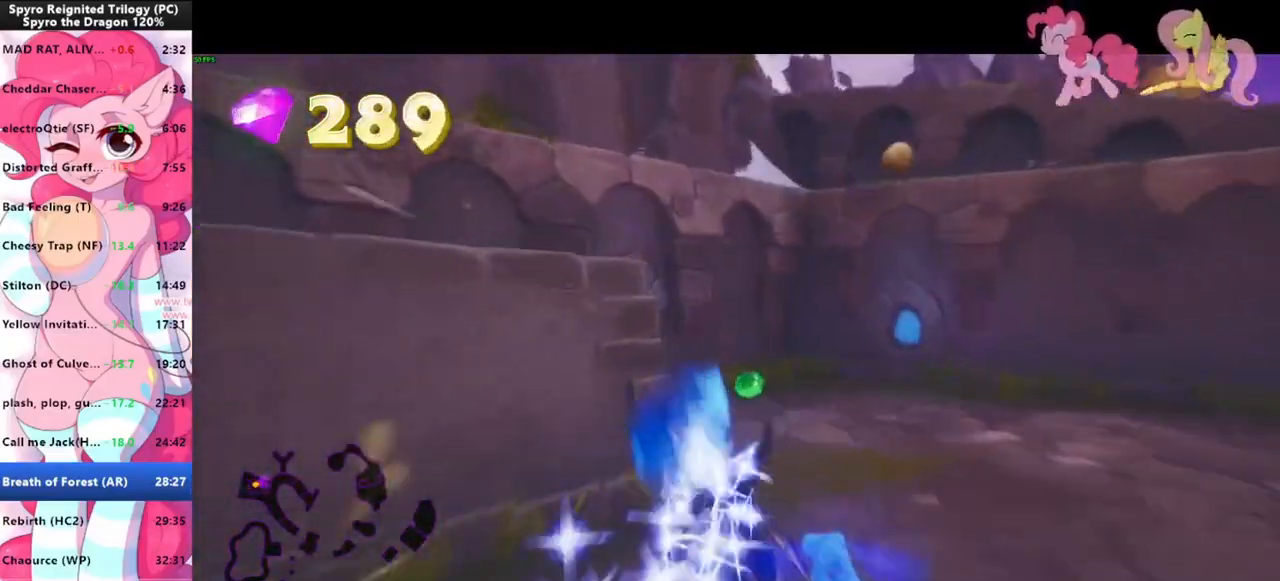
{"keys": ["a"], "mouse": [], "events": [[333, "a", "down"], [366, "s", "down"], [366, "shift", "up"], [500, "s", "up"]]}
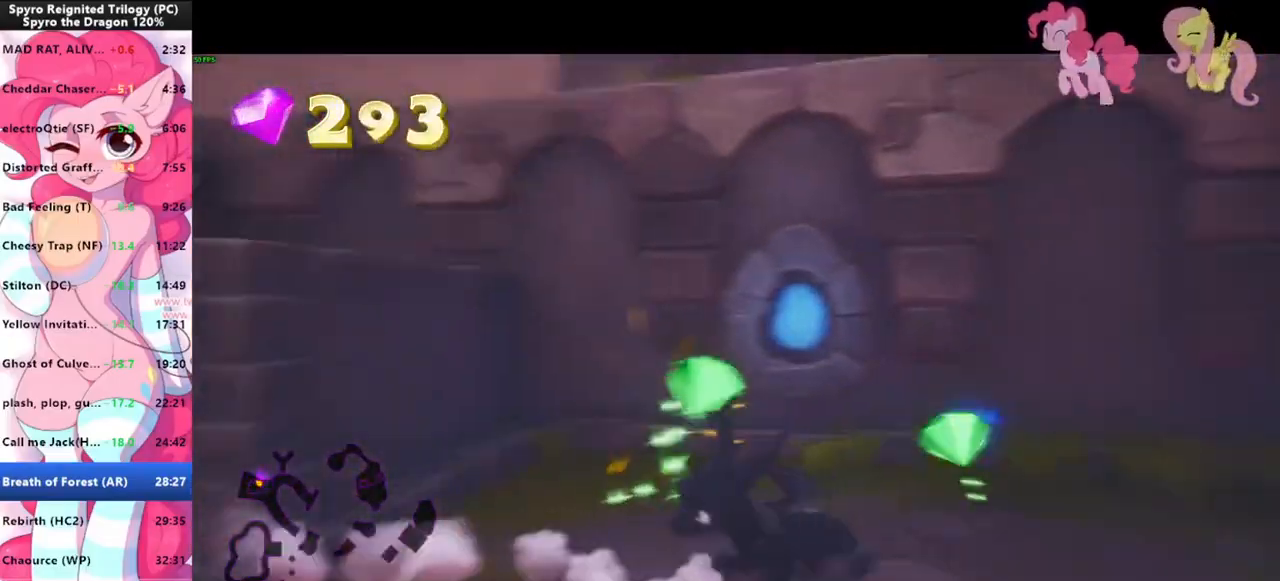
{"keys": ["space", "w"], "mouse": [], "events": [[100, "w", "down"], [200, "space", "down"], [300, "a", "up"]]}
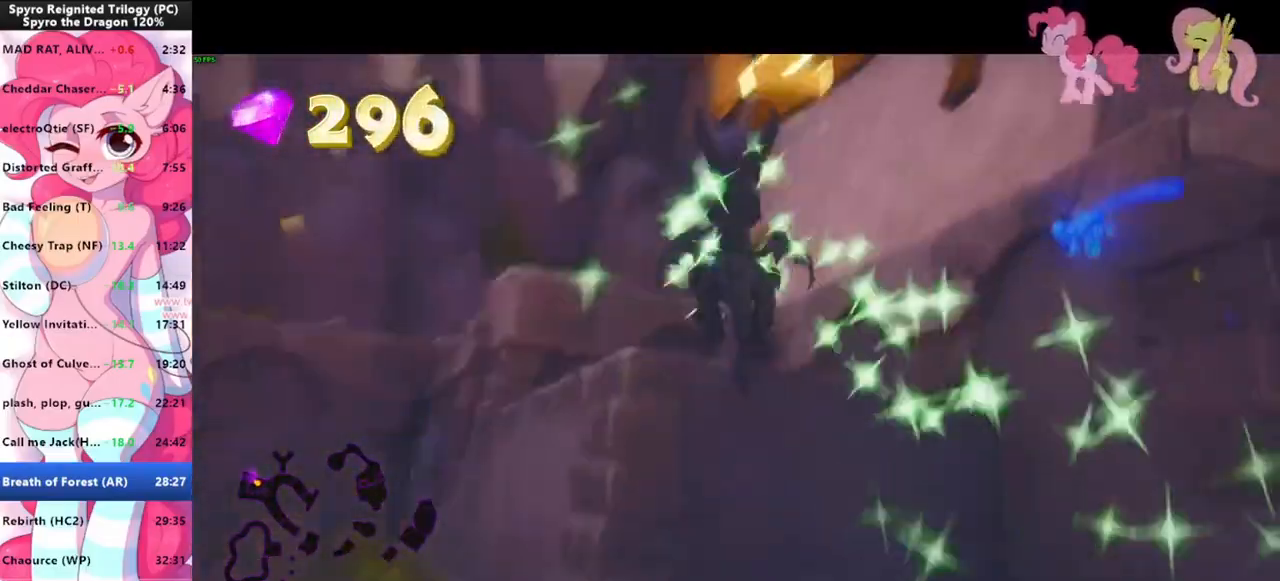
{"keys": ["space", "w"], "mouse": [], "events": [[33, "space", "up"], [66, "shift", "down"], [400, "shift", "up"], [500, "space", "down"]]}
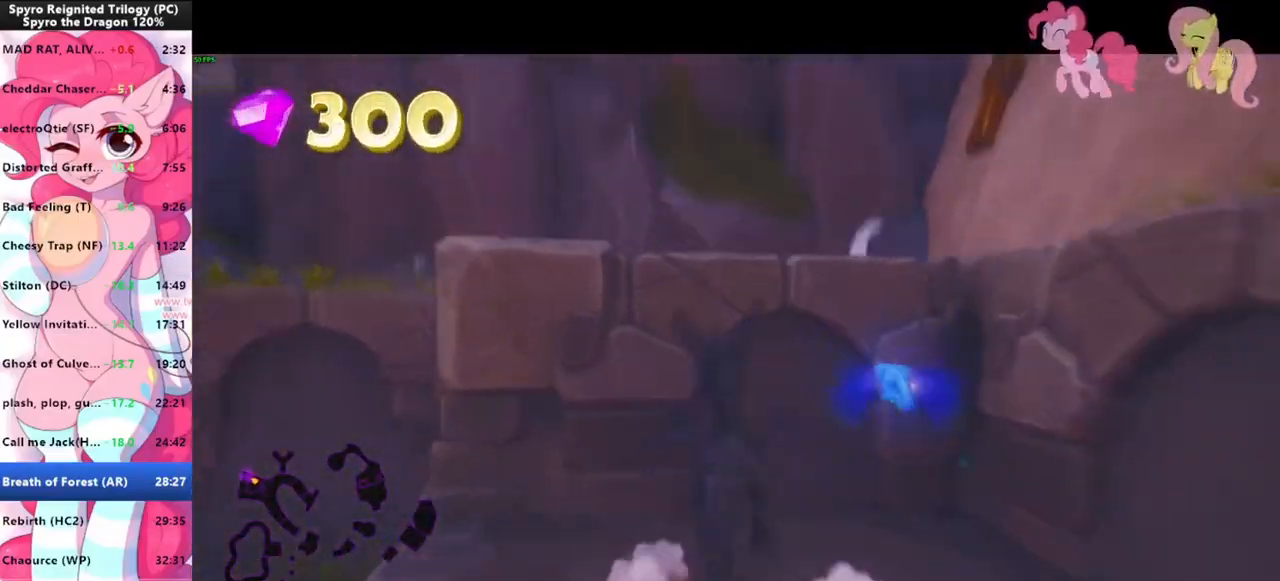
{"keys": ["shift"], "mouse": [], "events": [[333, "shift", "down"], [366, "space", "up"], [400, "w", "up"]]}
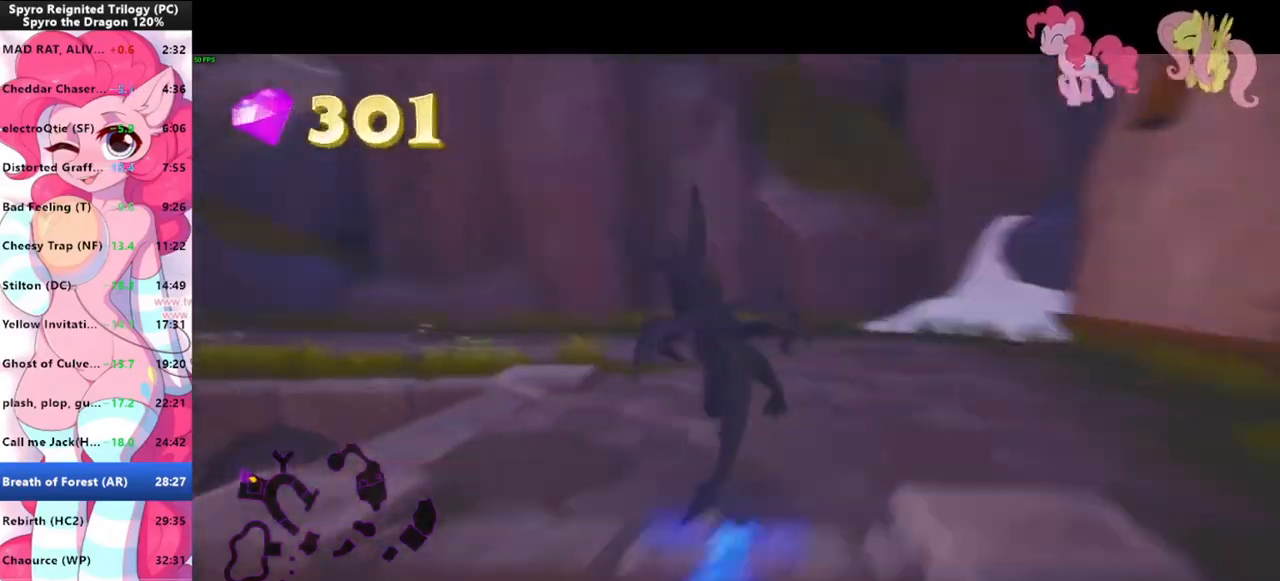
{"keys": ["shift"], "mouse": [], "events": []}
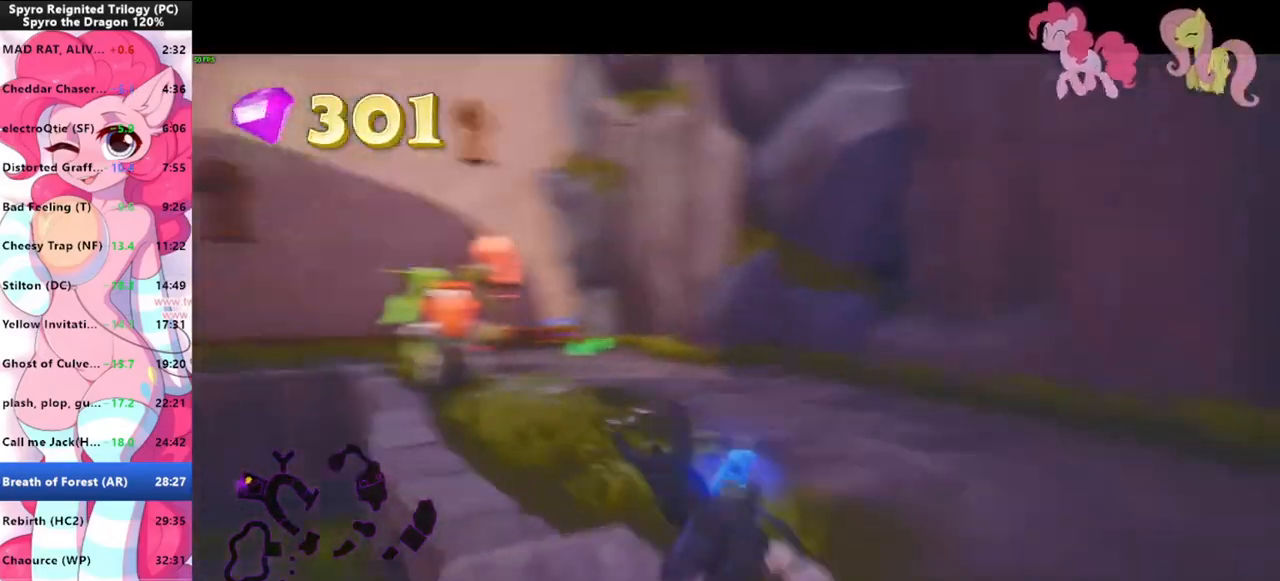
{"keys": ["shift", "space"], "mouse": [], "events": [[433, "space", "down"]]}
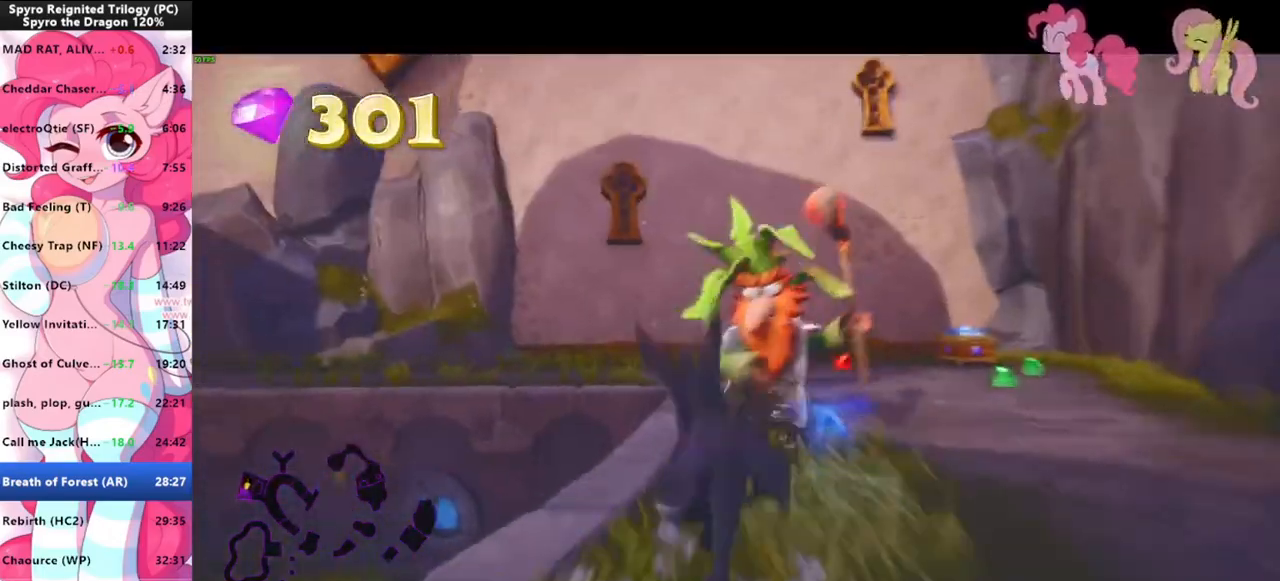
{"keys": ["shift"], "mouse": [], "events": [[233, "d", "down"], [333, "space", "up"], [400, "d", "up"]]}
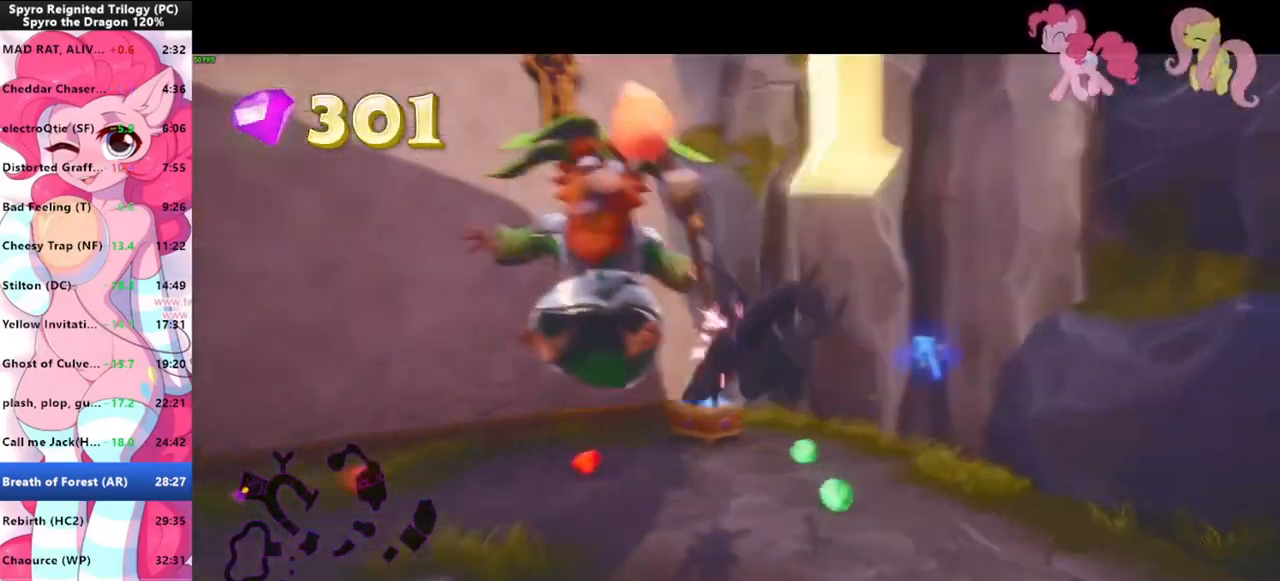
{"keys": ["shift"], "mouse": [], "events": []}
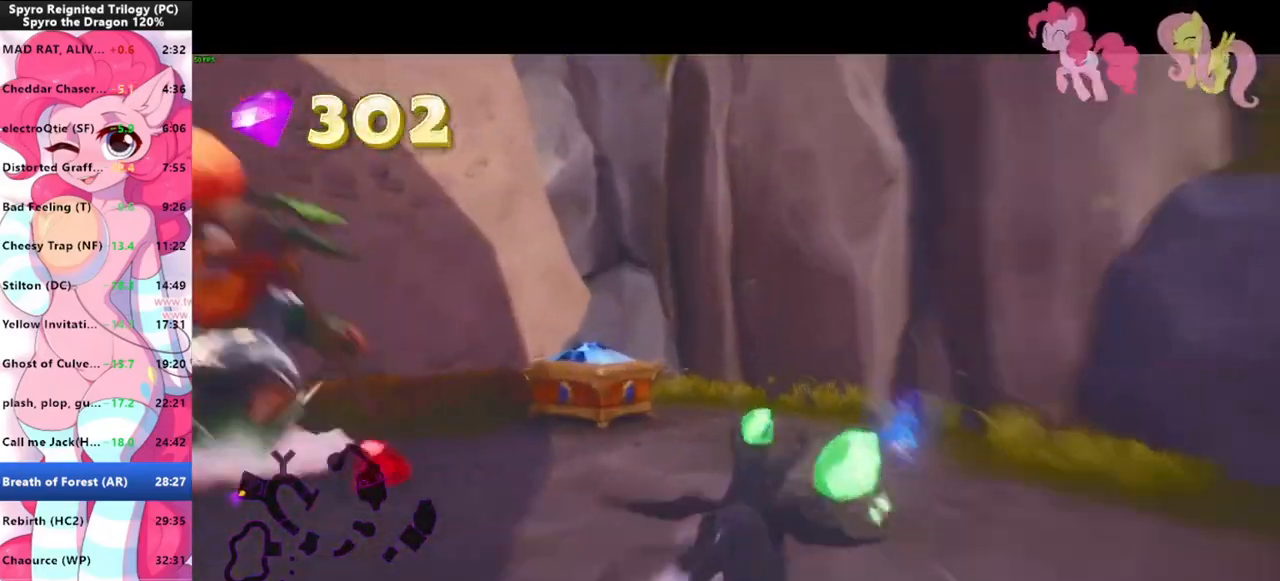
{"keys": ["a", "space"], "mouse": [], "events": [[200, "space", "down"], [400, "a", "down"], [500, "shift", "up"]]}
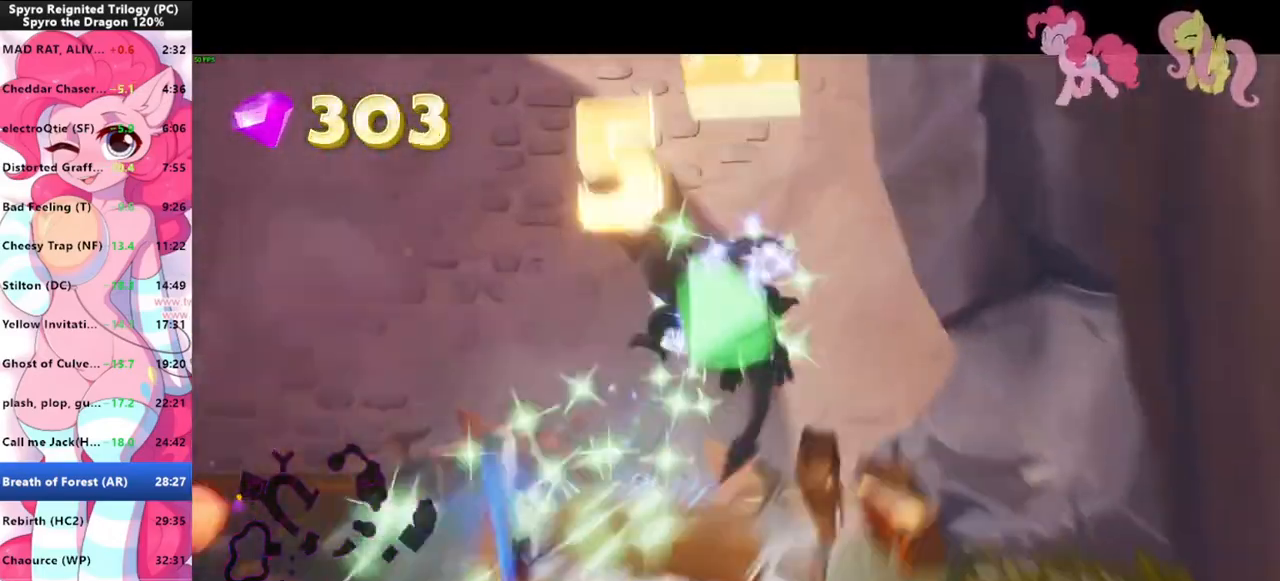
{"keys": ["a", "s", "shift"], "mouse": [], "events": [[133, "space", "up"], [166, "s", "down"], [400, "shift", "down"]]}
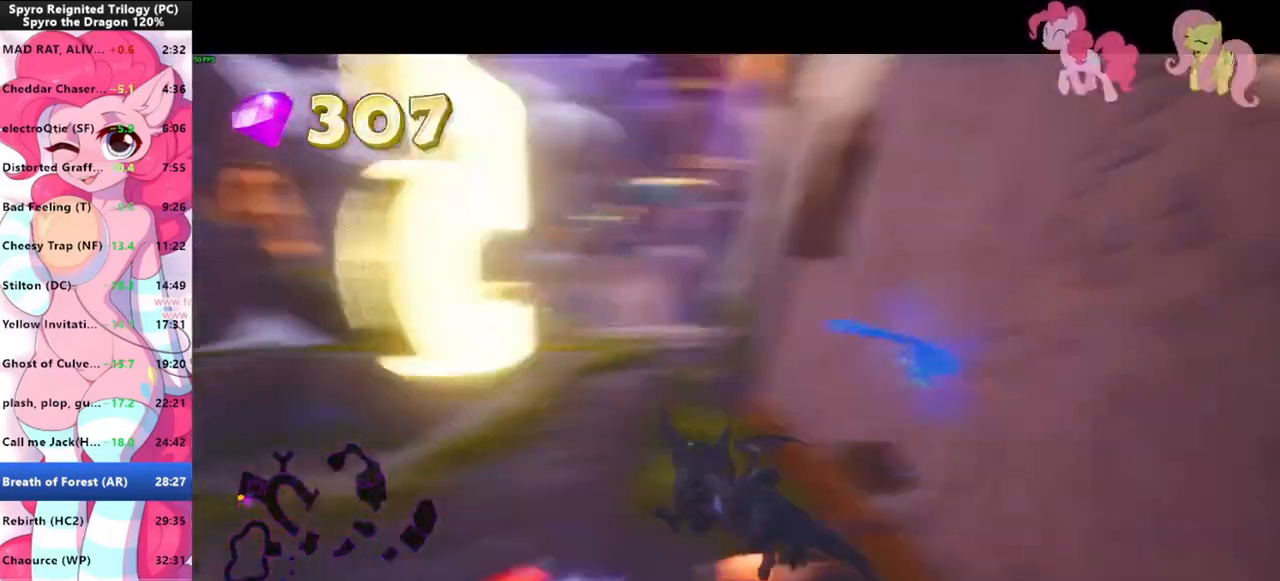
{"keys": ["shift"], "mouse": [], "events": [[66, "s", "up"], [133, "a", "up"]]}
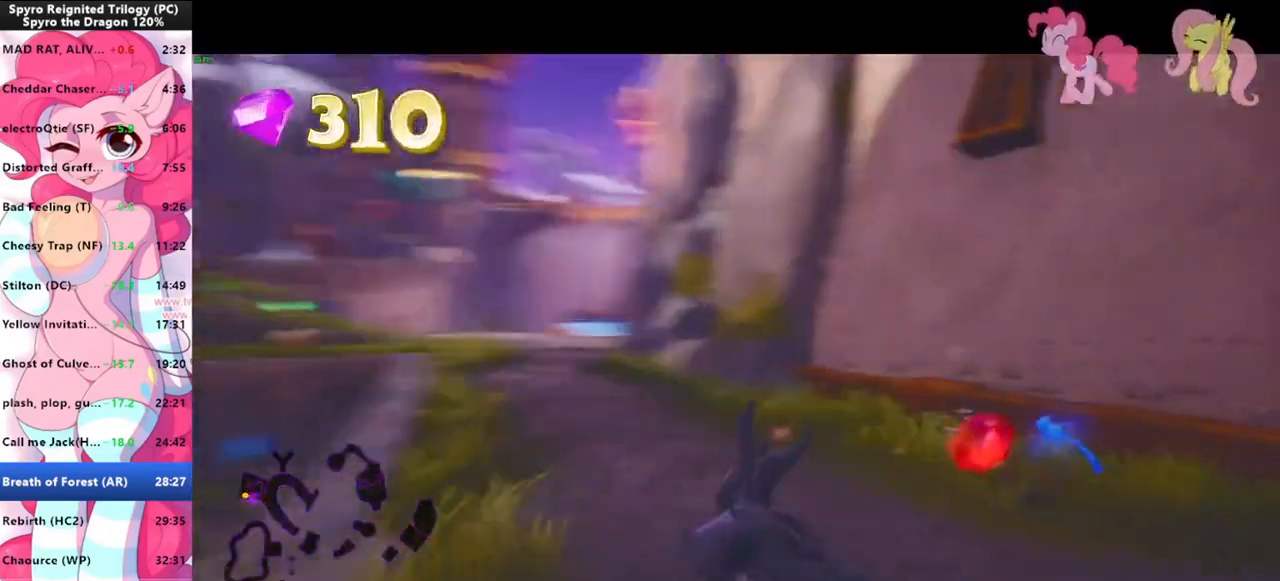
{"keys": ["shift"], "mouse": [], "events": [[200, "a", "down"], [366, "a", "up"]]}
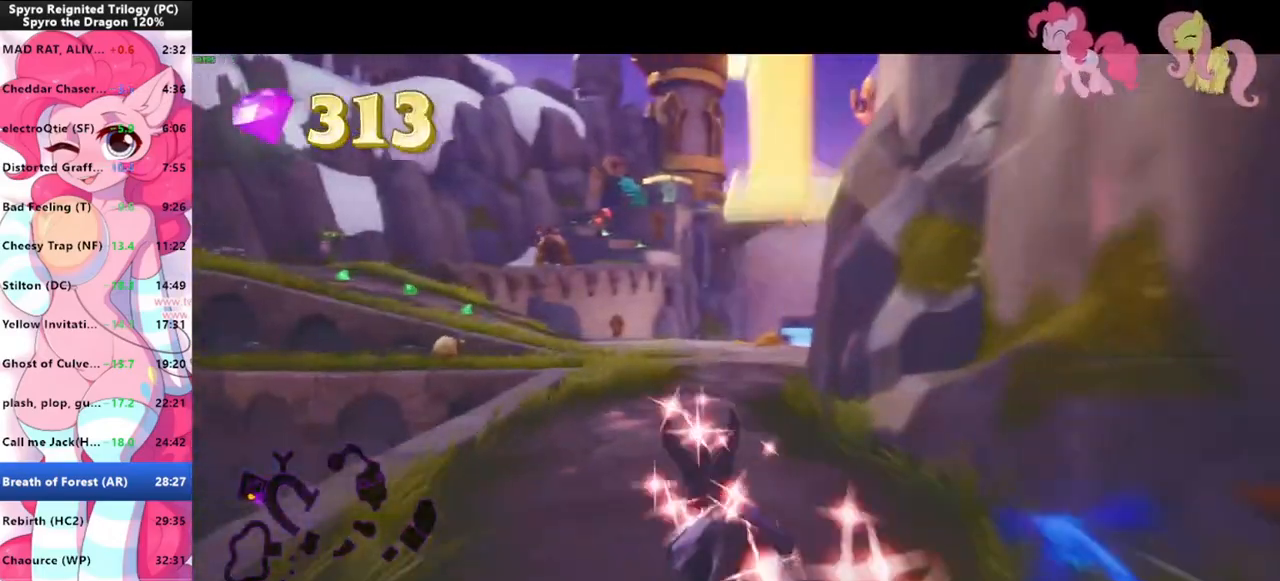
{"keys": ["shift"], "mouse": [], "events": []}
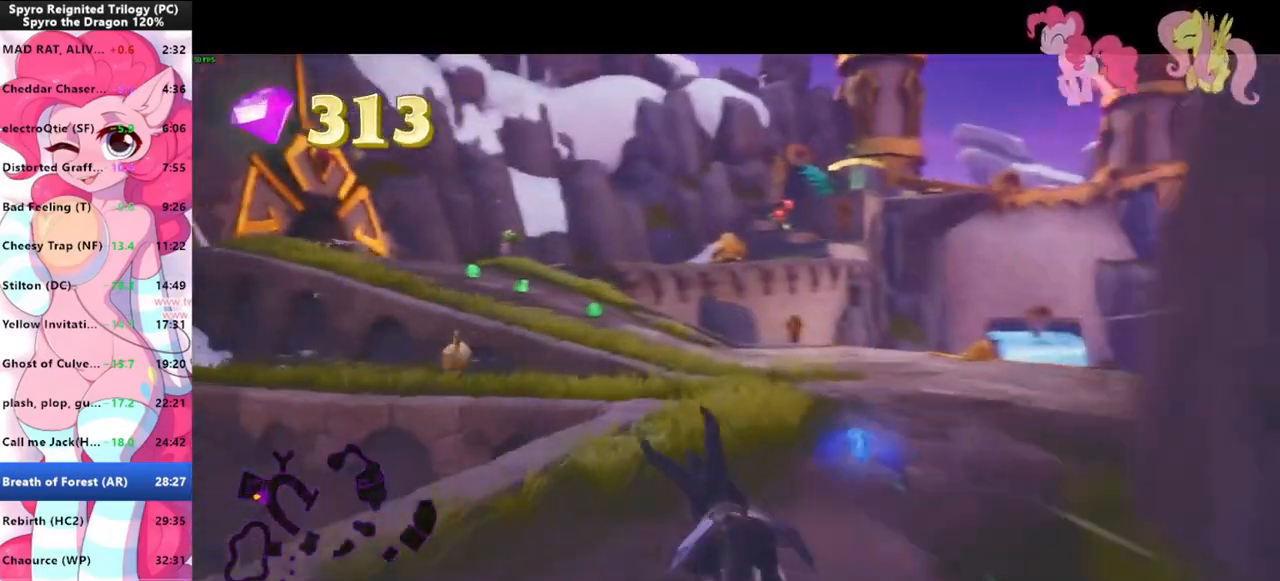
{"keys": ["shift"], "mouse": [], "events": []}
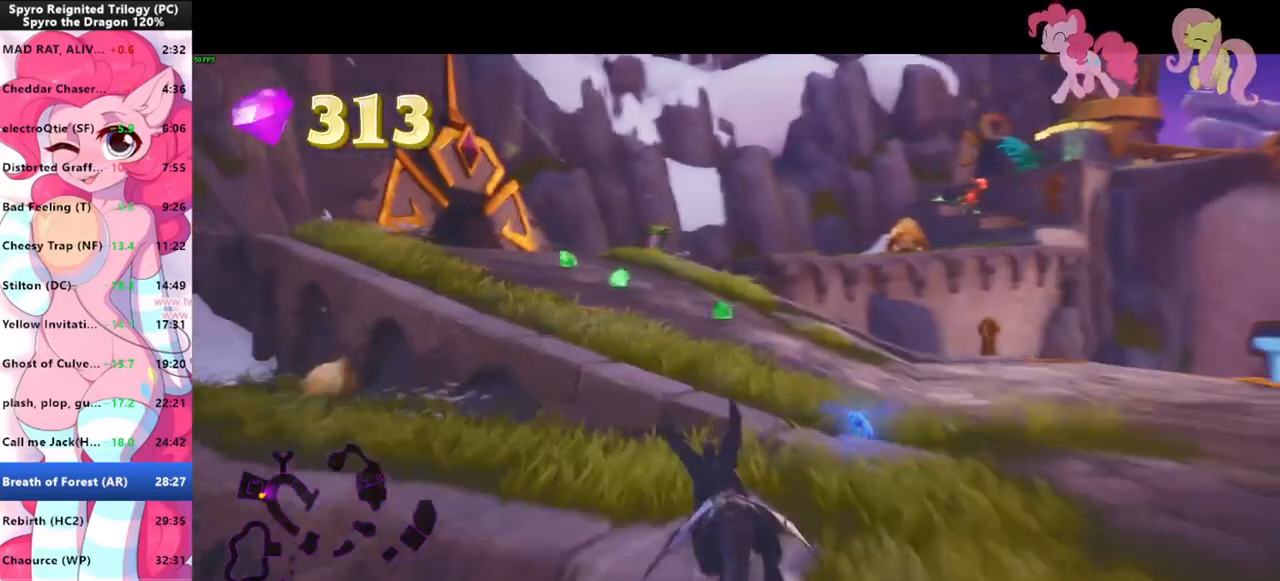
{"keys": ["shift"], "mouse": [], "events": [[66, "space", "down"], [166, "space", "up"]]}
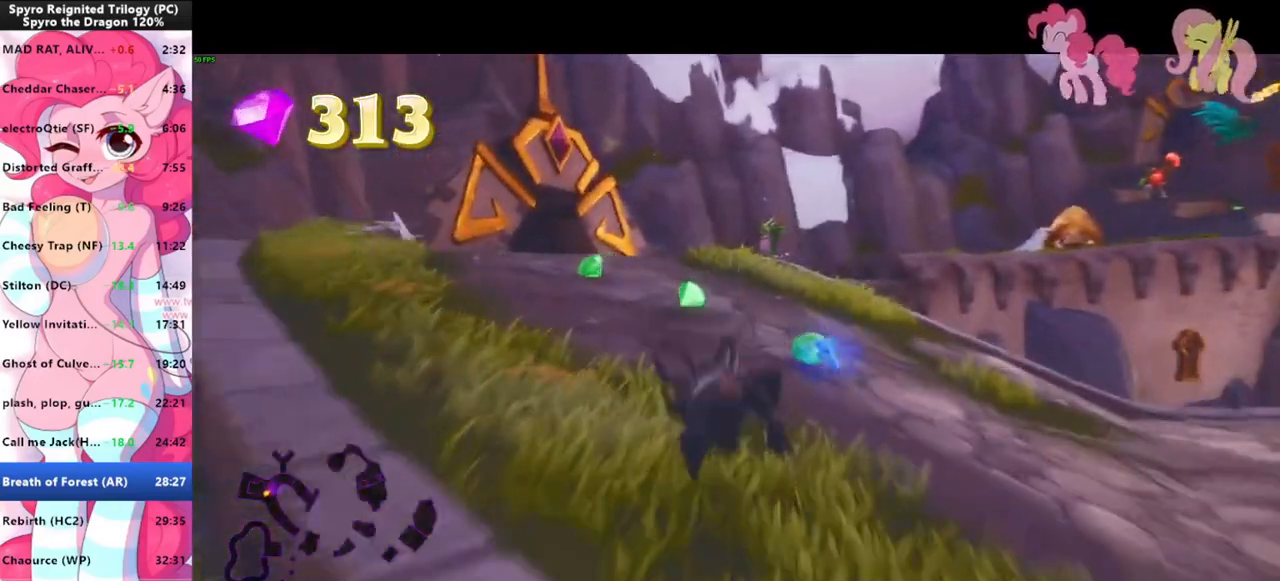
{"keys": ["shift"], "mouse": [], "events": []}
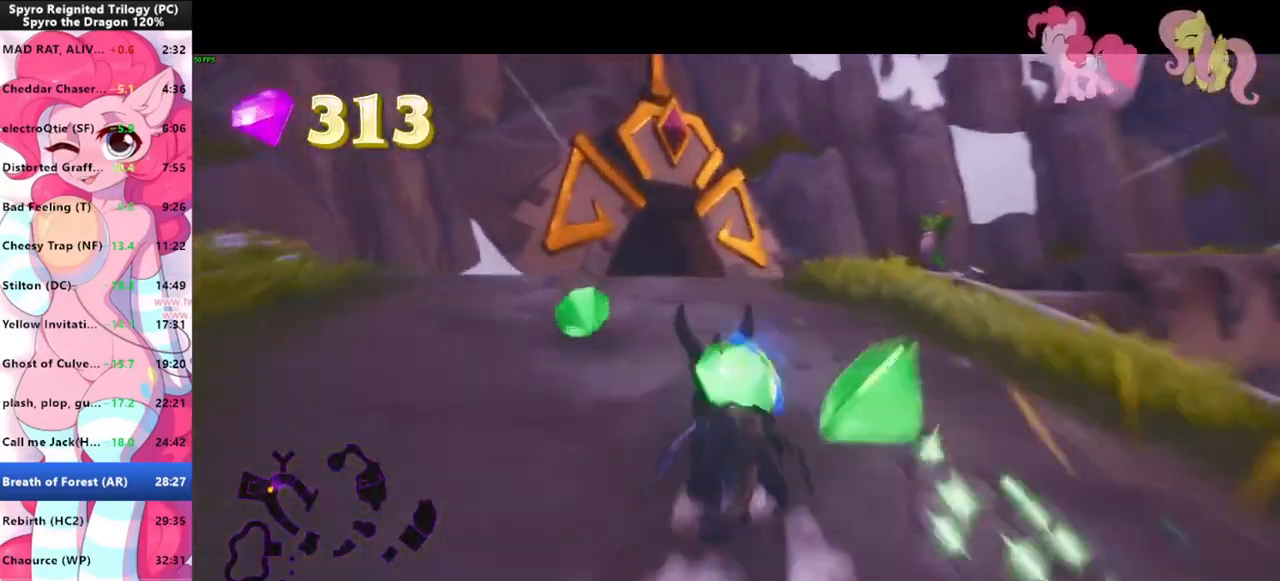
{"keys": ["shift"], "mouse": [], "events": []}
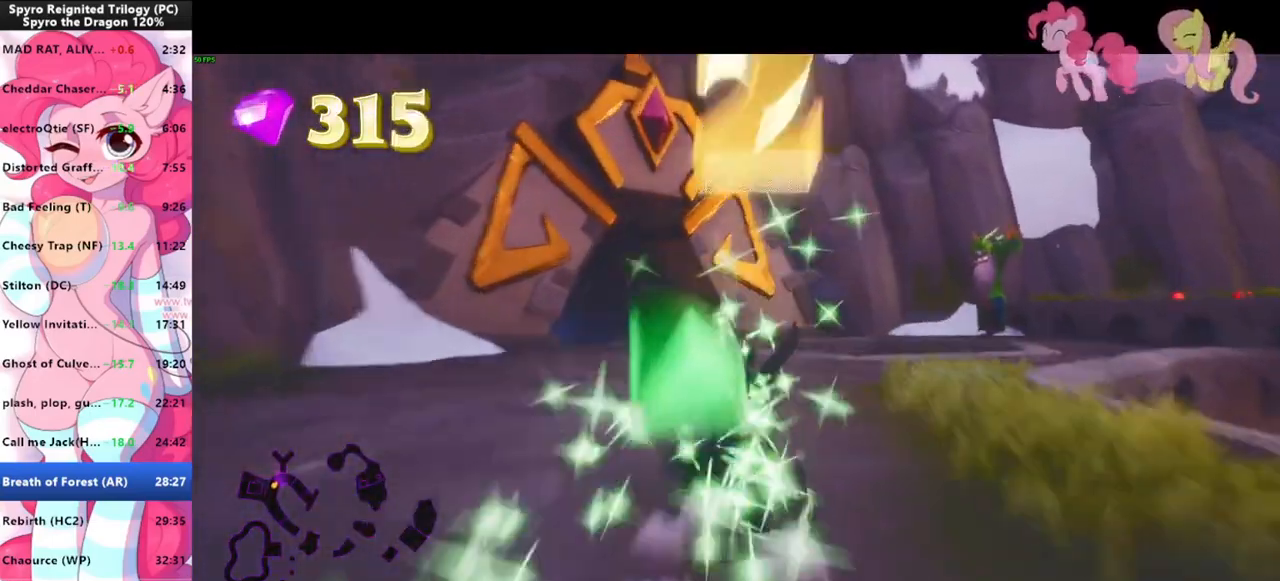
{"keys": ["w"], "mouse": ["left"], "events": [[366, "w", "down"], [400, "shift", "up"], [433, "mouse_left", "down"]]}
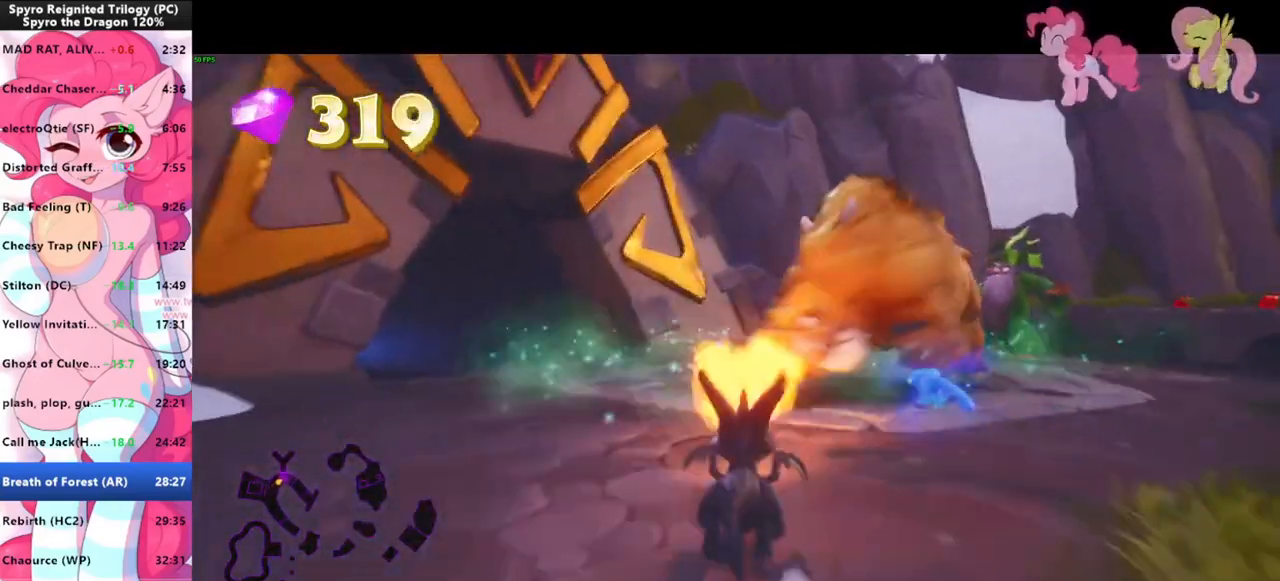
{"keys": ["shift"], "mouse": [], "events": [[33, "mouse_left", "up"], [33, "shift", "down"], [133, "w", "up"]]}